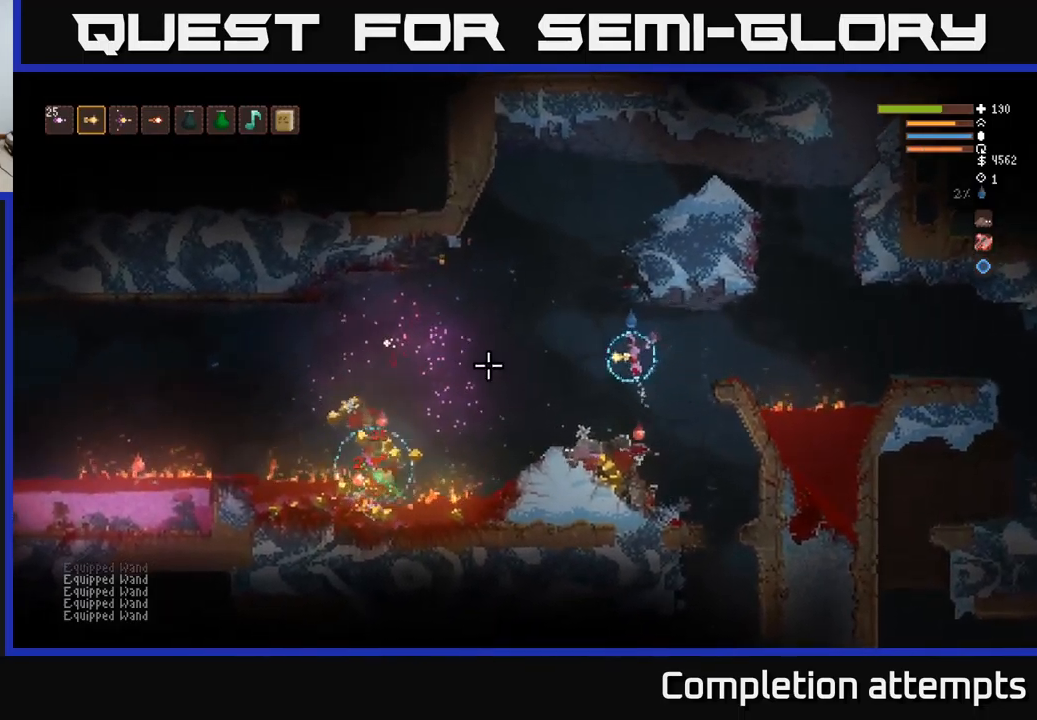
Gameplay with a controller (Xbox layout); each line is a JSON object with the inputs held at the frame after it. "events" lists button and stick changes between this image and that frame as [ms after this image, input, new state], when the widget could be followed in between.
{"buttons": [], "left_stick": "left", "right_stick": "down-left", "events": [[166, "left_stick", "center"], [200, "right_stick", "down-left"], [266, "left_stick", "left"], [300, "L2", "up"]]}
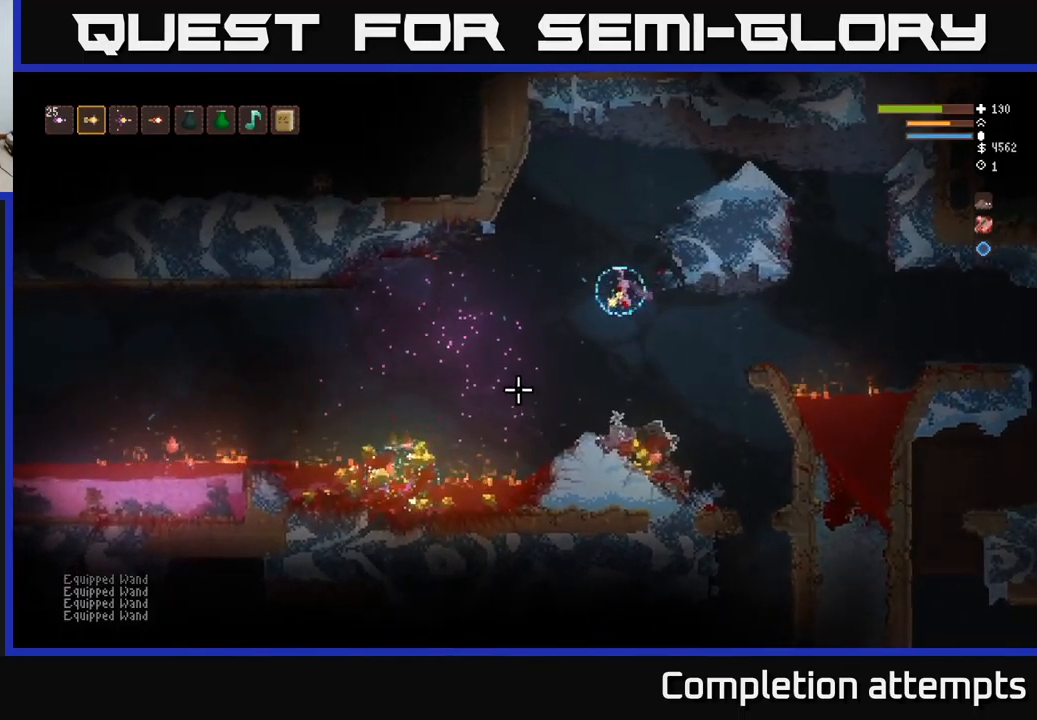
{"buttons": [], "left_stick": "center", "right_stick": "down-left", "events": [[266, "R2", "down"], [283, "L2", "down"], [300, "left_stick", "up-left"], [366, "R2", "up"], [433, "L2", "up"], [433, "left_stick", "center"]]}
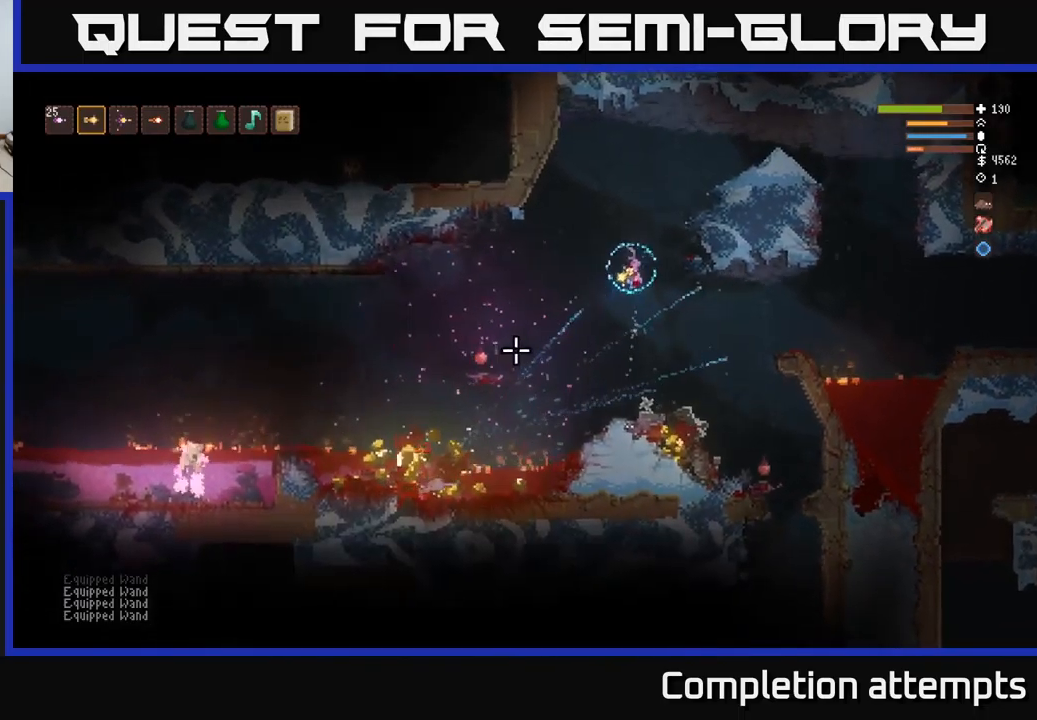
{"buttons": [], "left_stick": "left", "right_stick": "down-left", "events": [[66, "left_stick", "left"], [383, "R1", "down"], [466, "R1", "up"]]}
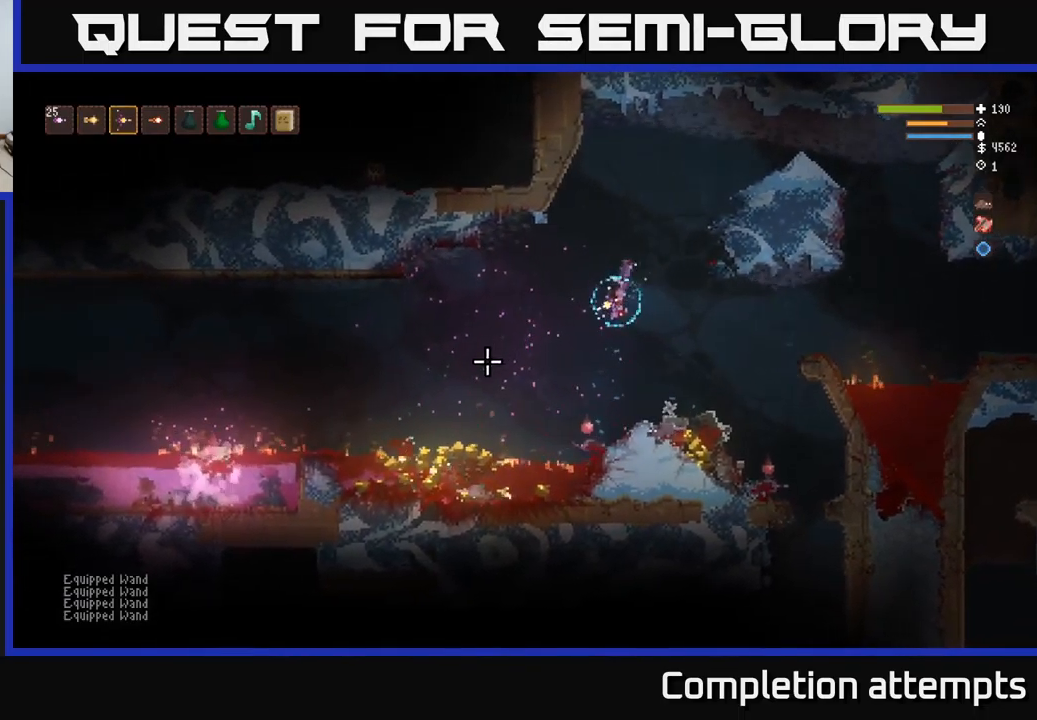
{"buttons": [], "left_stick": "left", "right_stick": "left", "events": [[83, "R1", "down"], [133, "R1", "up"], [333, "right_stick", "left"]]}
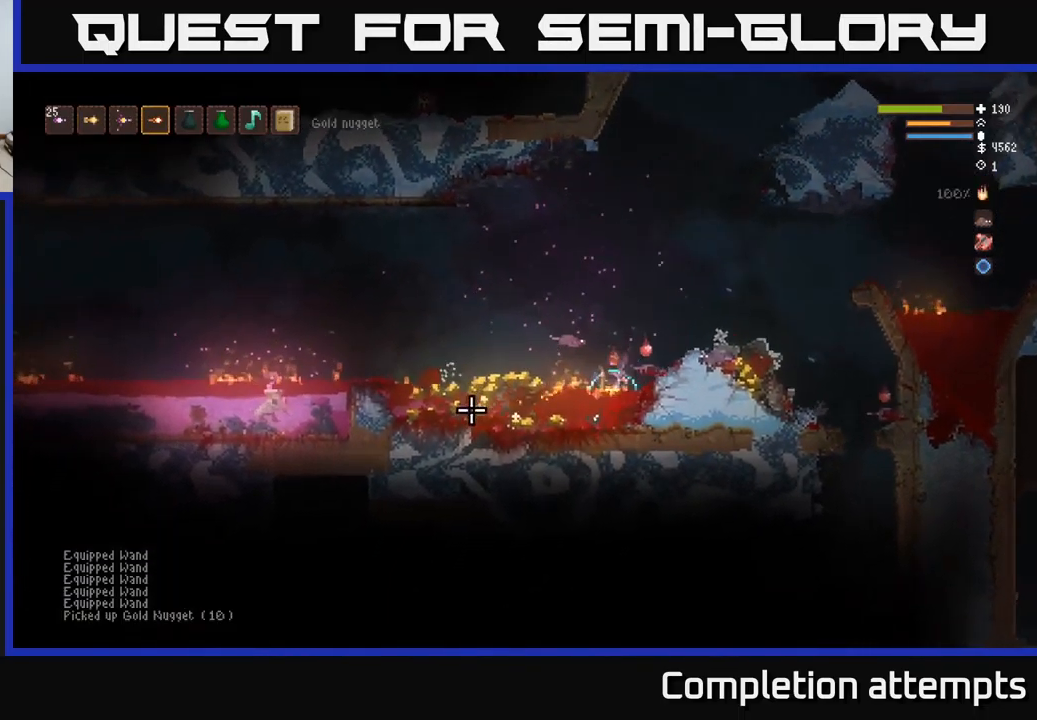
{"buttons": [], "left_stick": "left", "right_stick": "left", "events": [[133, "L2", "down"], [233, "L2", "up"]]}
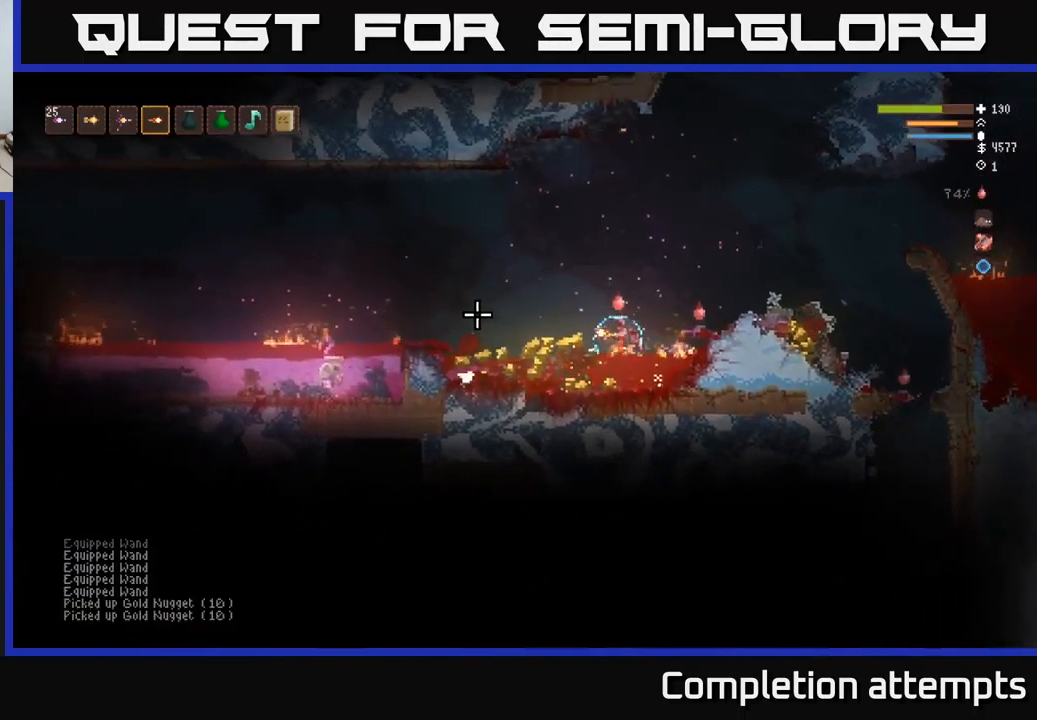
{"buttons": ["L2"], "left_stick": "left", "right_stick": "left", "events": [[433, "L2", "down"]]}
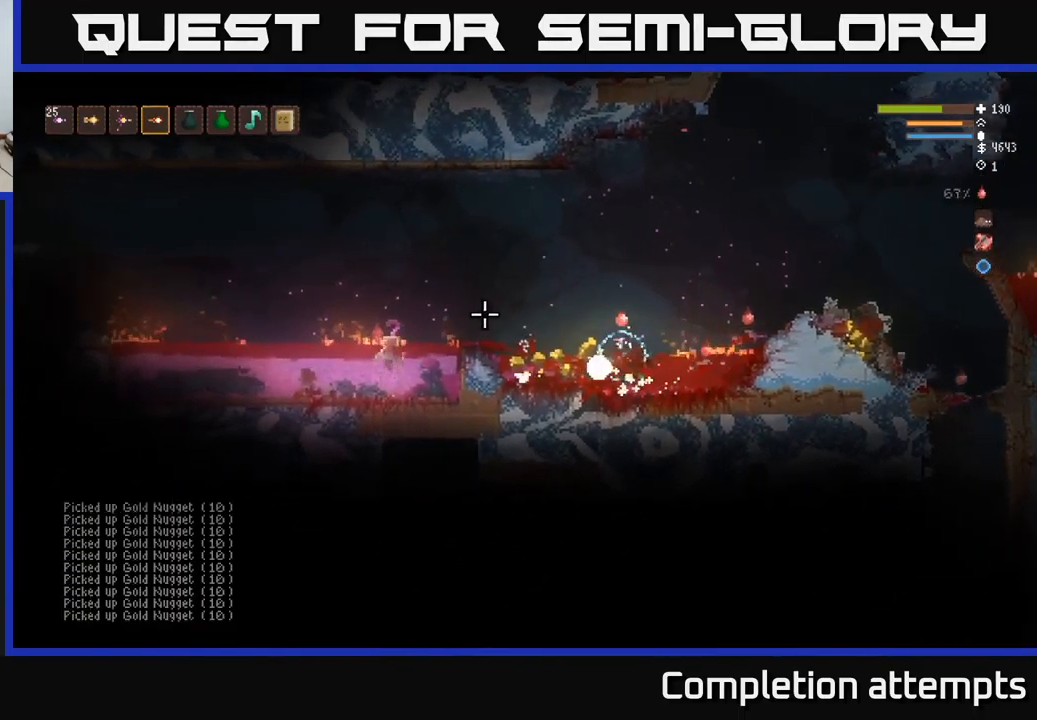
{"buttons": [], "left_stick": "left", "right_stick": "left", "events": [[33, "L2", "up"]]}
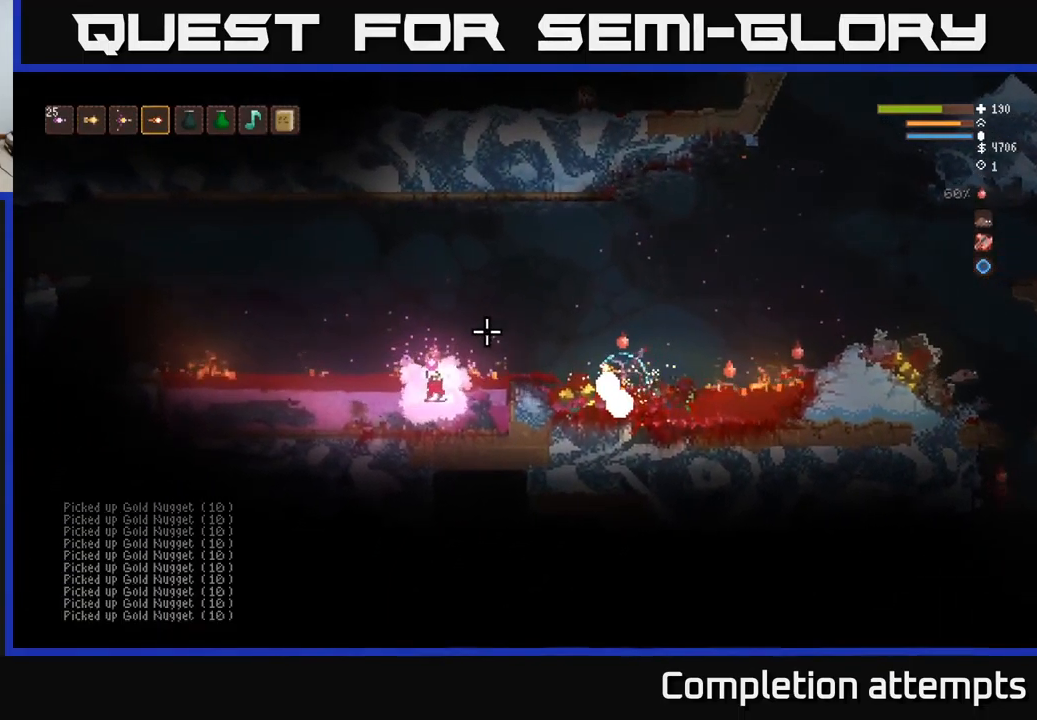
{"buttons": ["L2"], "left_stick": "right", "right_stick": "left", "events": [[400, "L2", "down"], [500, "left_stick", "right"]]}
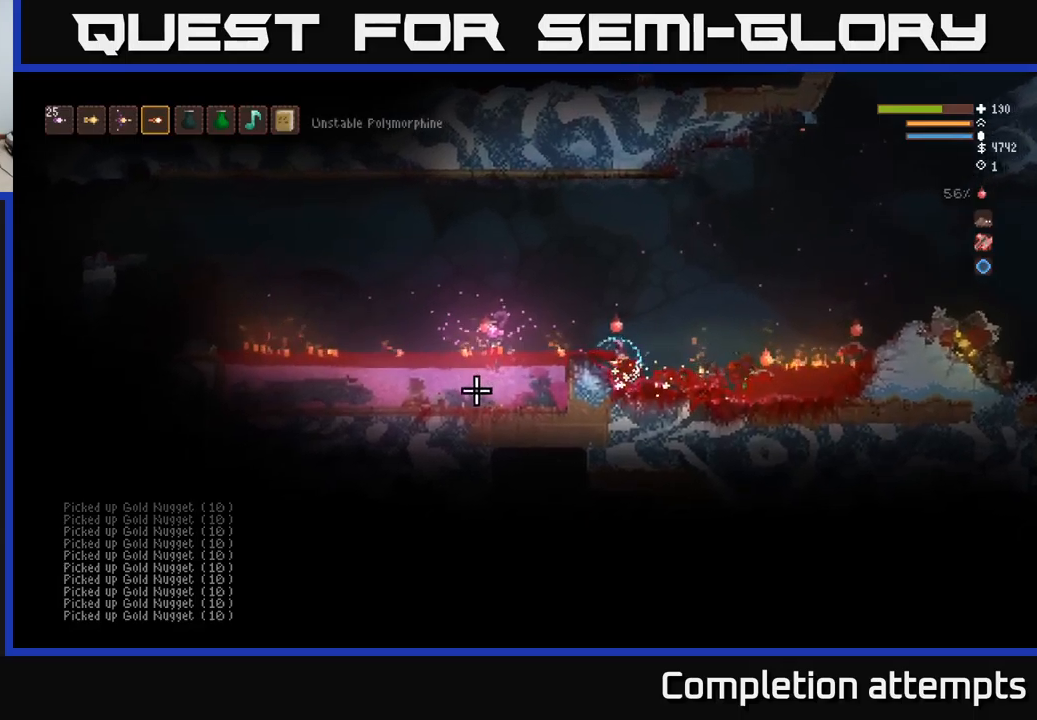
{"buttons": [], "left_stick": "right", "right_stick": "left", "events": [[433, "L2", "up"]]}
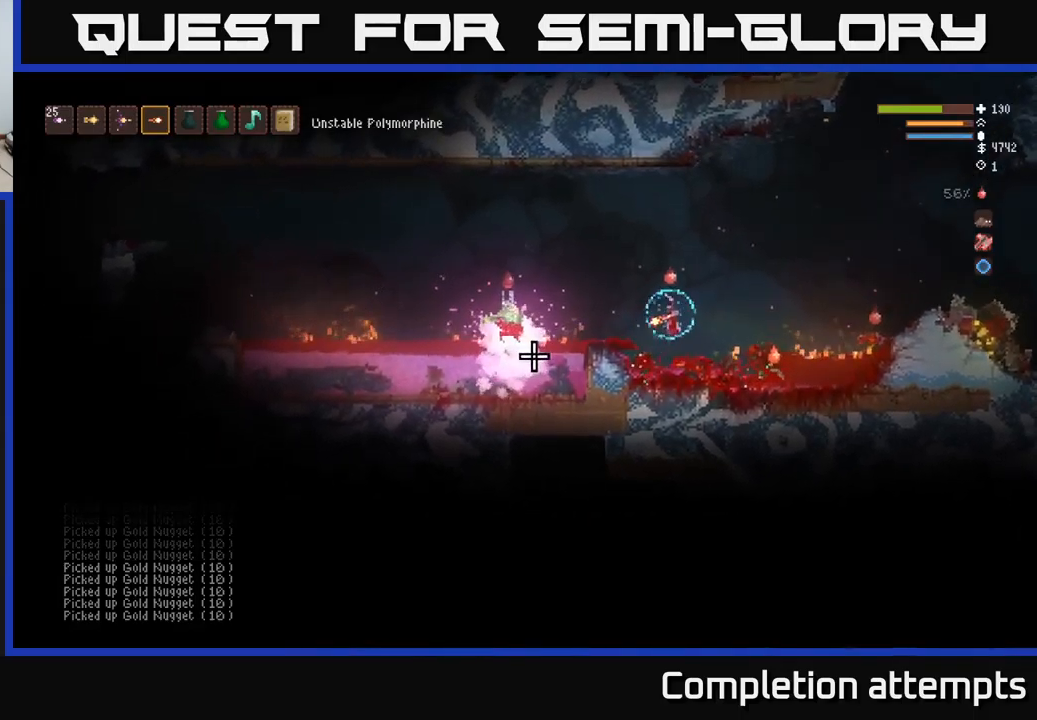
{"buttons": ["L2"], "left_stick": "right", "right_stick": "left", "events": [[33, "L2", "down"], [117, "left_stick", "up"], [250, "R2", "down"], [267, "left_stick", "right"], [367, "R2", "up"]]}
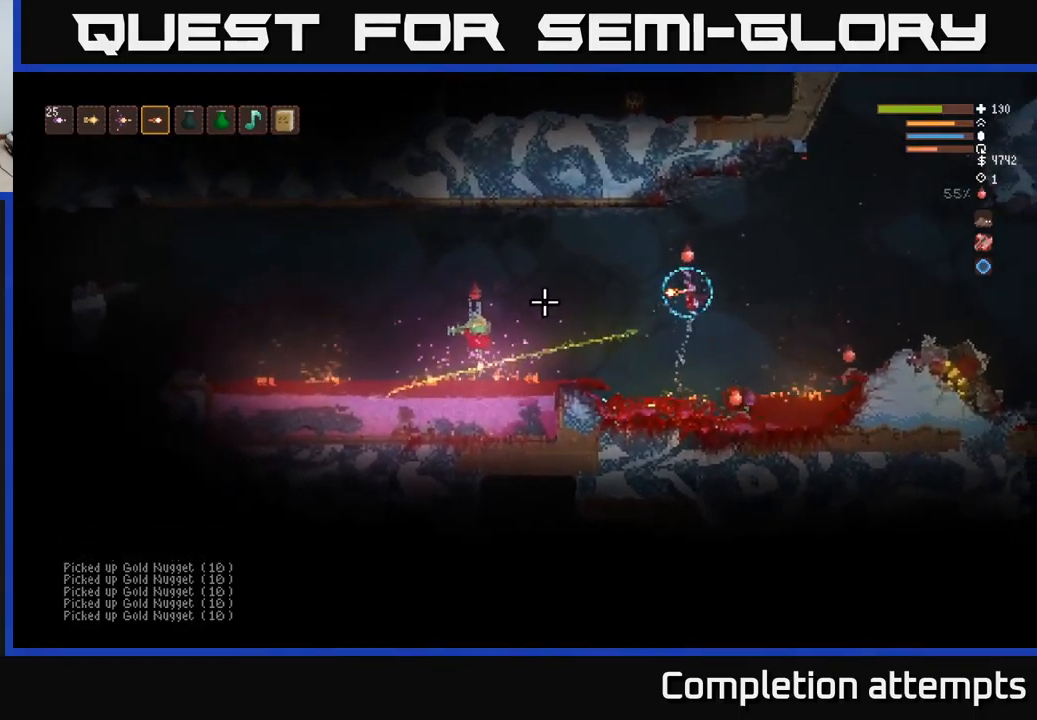
{"buttons": ["L2"], "left_stick": "right", "right_stick": "left", "events": [[17, "L2", "up"], [483, "L2", "down"]]}
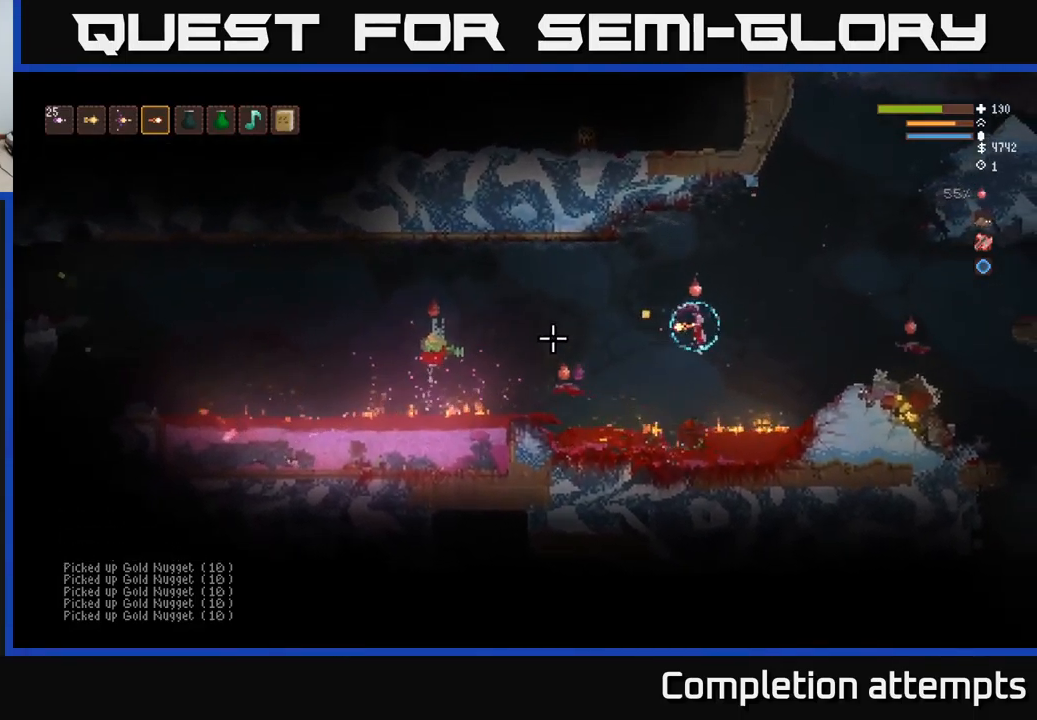
{"buttons": [], "left_stick": "right", "right_stick": "left", "events": [[33, "R2", "down"], [150, "R2", "up"], [500, "L2", "up"]]}
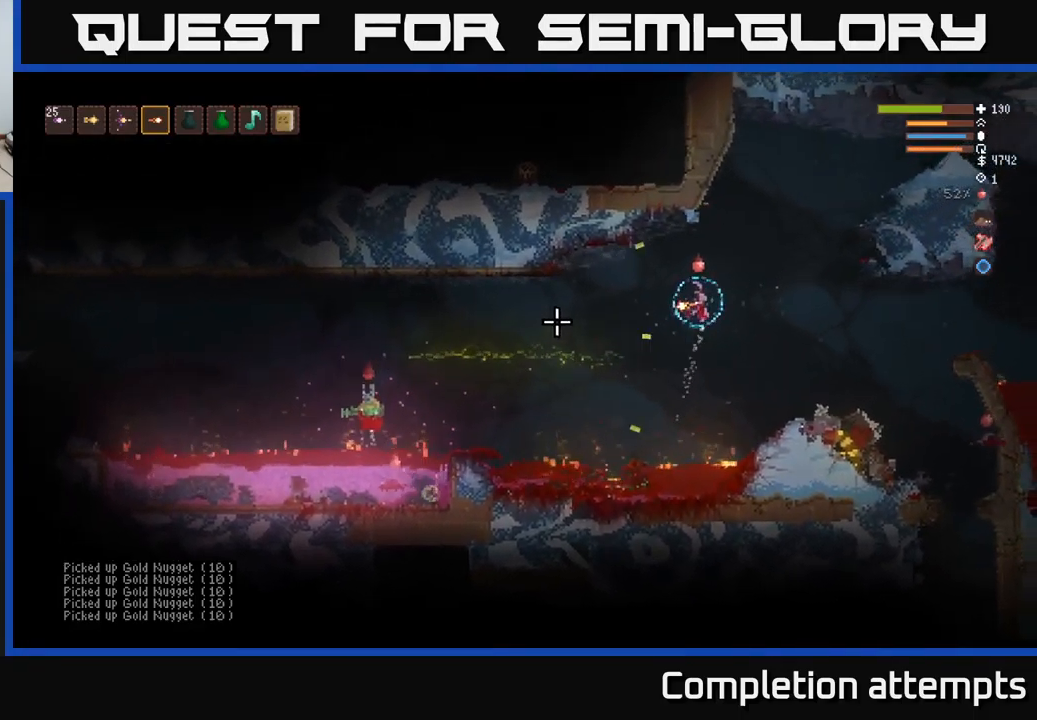
{"buttons": [], "left_stick": "center", "right_stick": "left", "events": [[50, "left_stick", "center"], [217, "R2", "down"], [317, "R2", "up"]]}
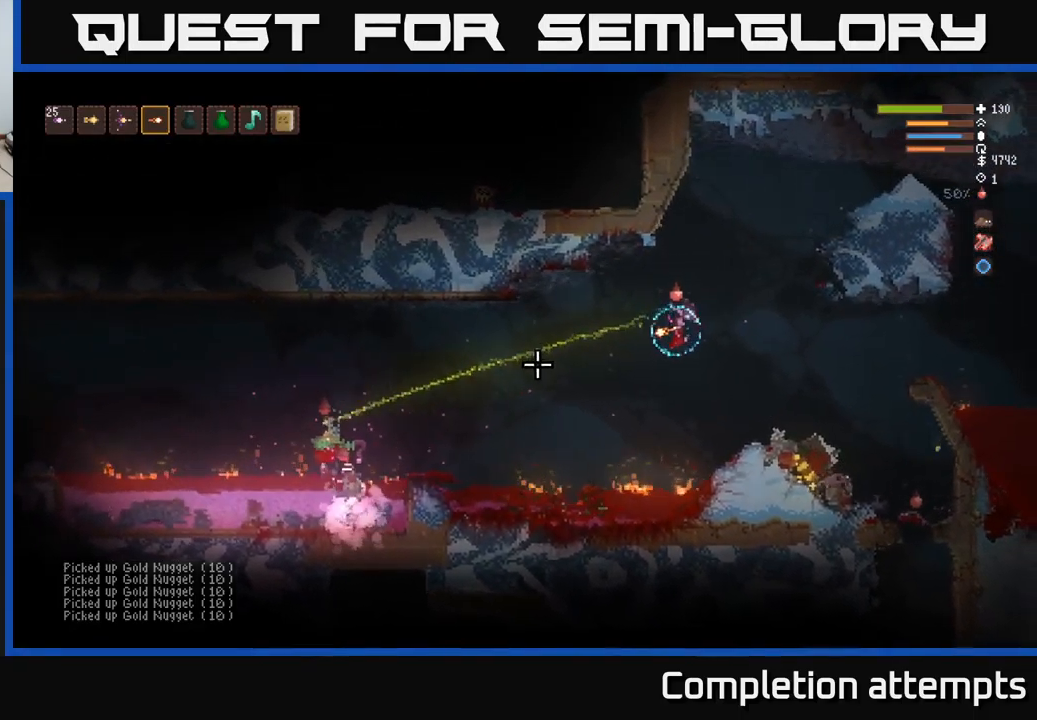
{"buttons": ["L2"], "left_stick": "left", "right_stick": "left", "events": [[150, "left_stick", "left"], [217, "L2", "down"]]}
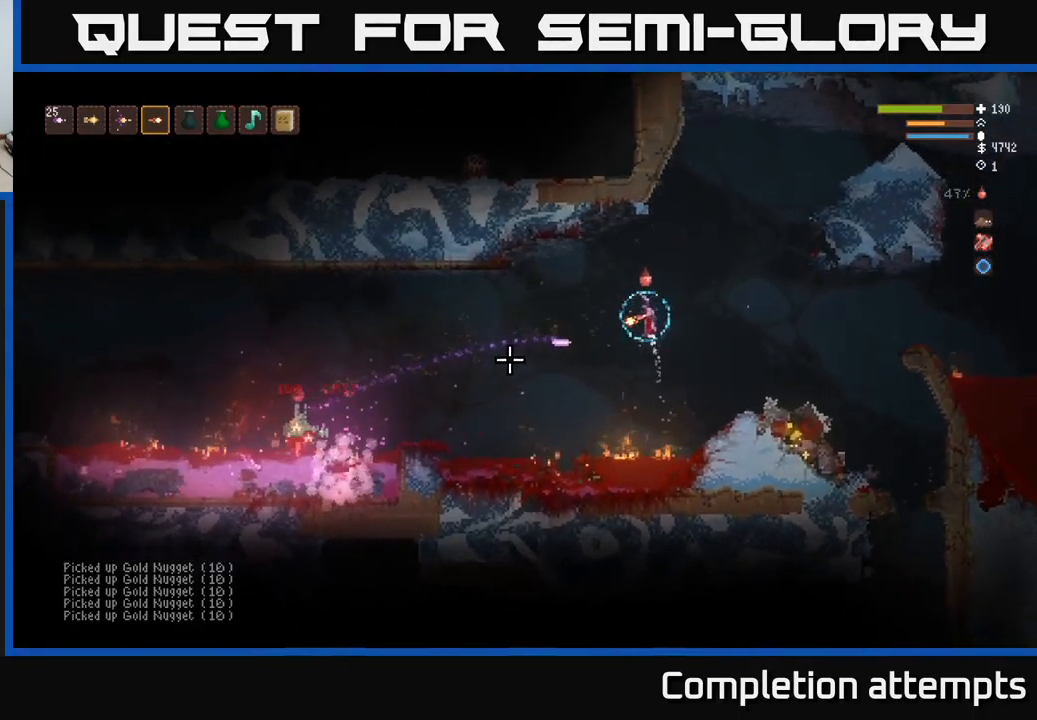
{"buttons": [], "left_stick": "center", "right_stick": "left", "events": [[50, "left_stick", "center"], [117, "R2", "down"], [117, "left_stick", "right"], [233, "L2", "up"], [250, "R2", "up"], [300, "left_stick", "center"]]}
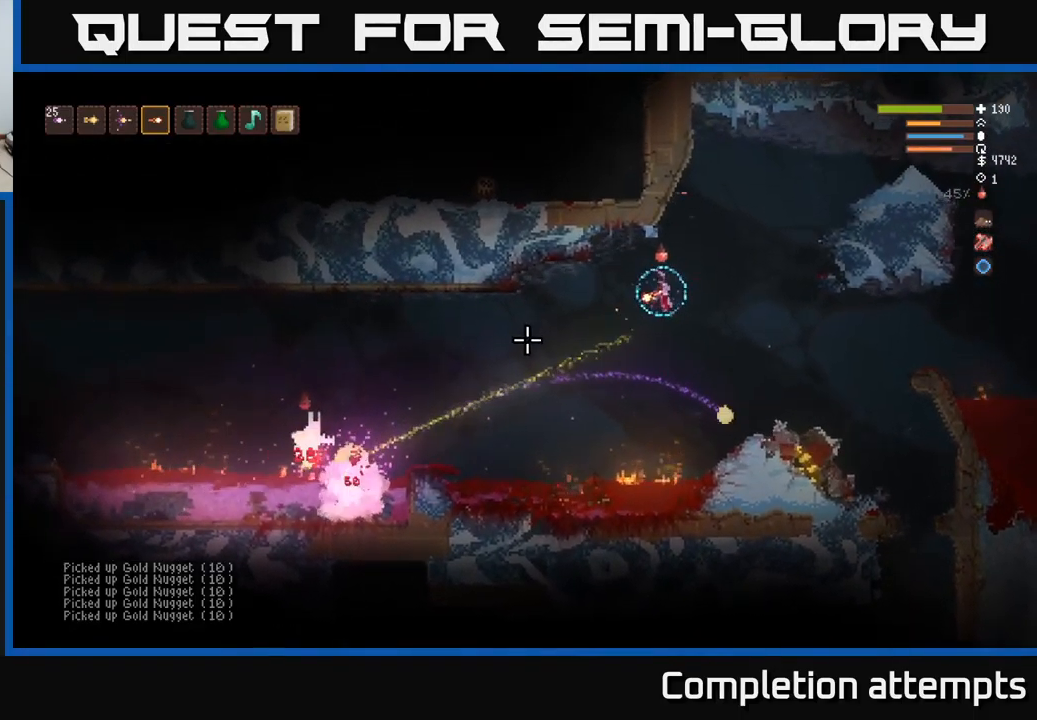
{"buttons": [], "left_stick": "center", "right_stick": "left", "events": [[117, "left_stick", "left"], [200, "L2", "down"], [300, "L2", "up"], [483, "left_stick", "center"]]}
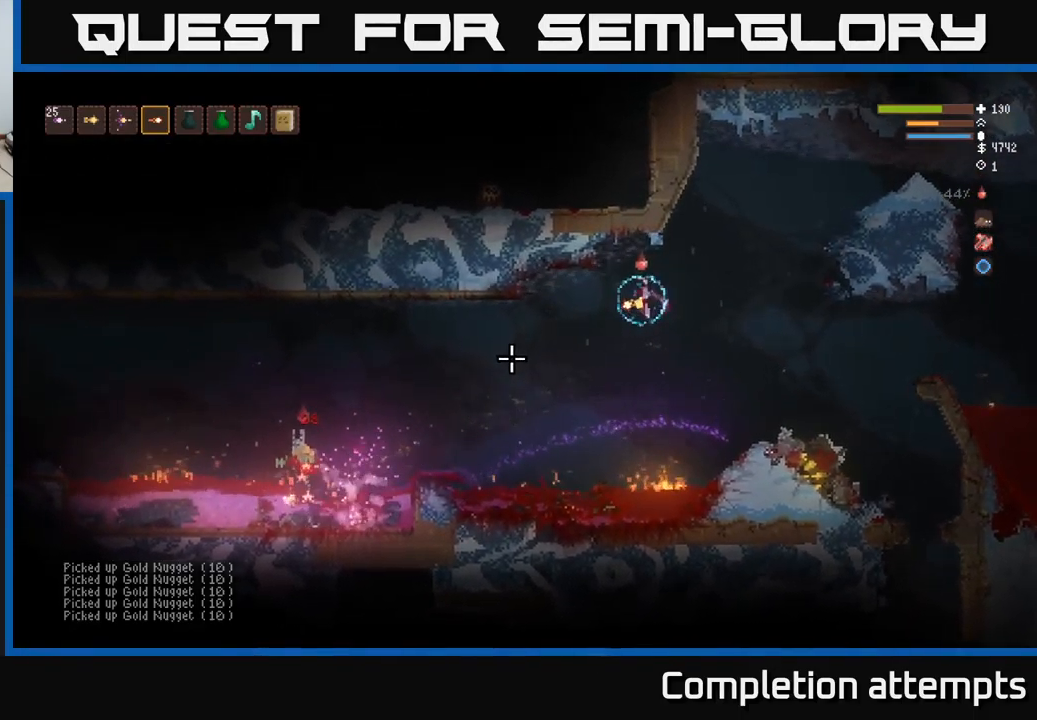
{"buttons": [], "left_stick": "center", "right_stick": "left", "events": [[167, "R2", "down"], [183, "left_stick", "left"], [300, "R2", "up"], [383, "left_stick", "center"]]}
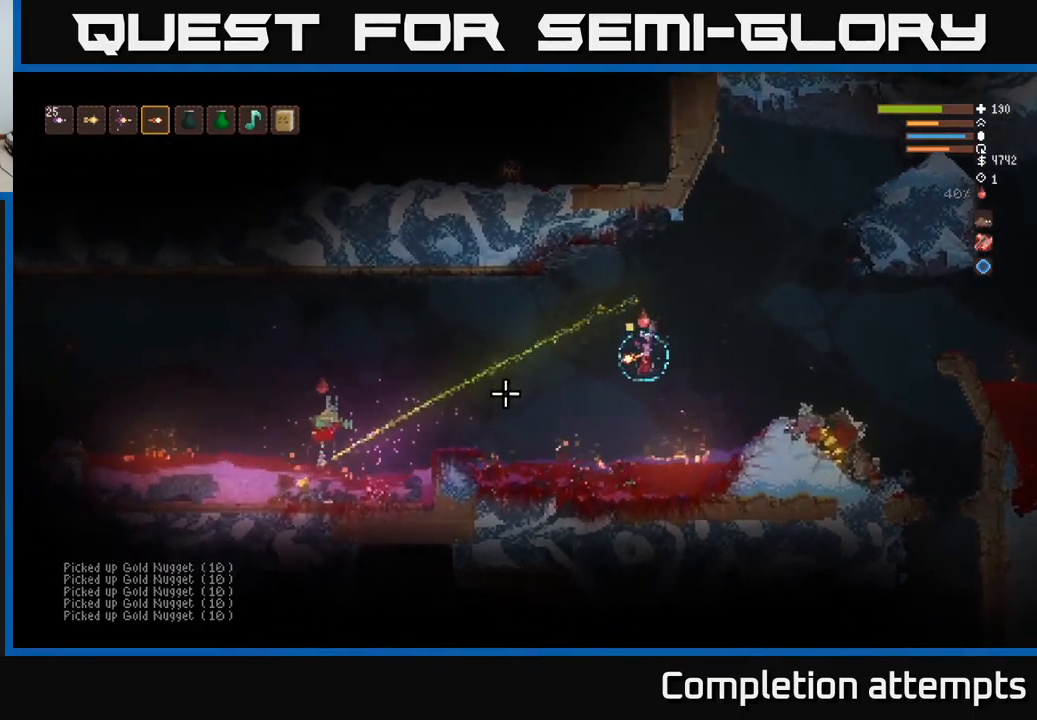
{"buttons": ["L2"], "left_stick": "center", "right_stick": "left", "events": [[83, "L2", "down"], [83, "left_stick", "left"], [483, "left_stick", "center"]]}
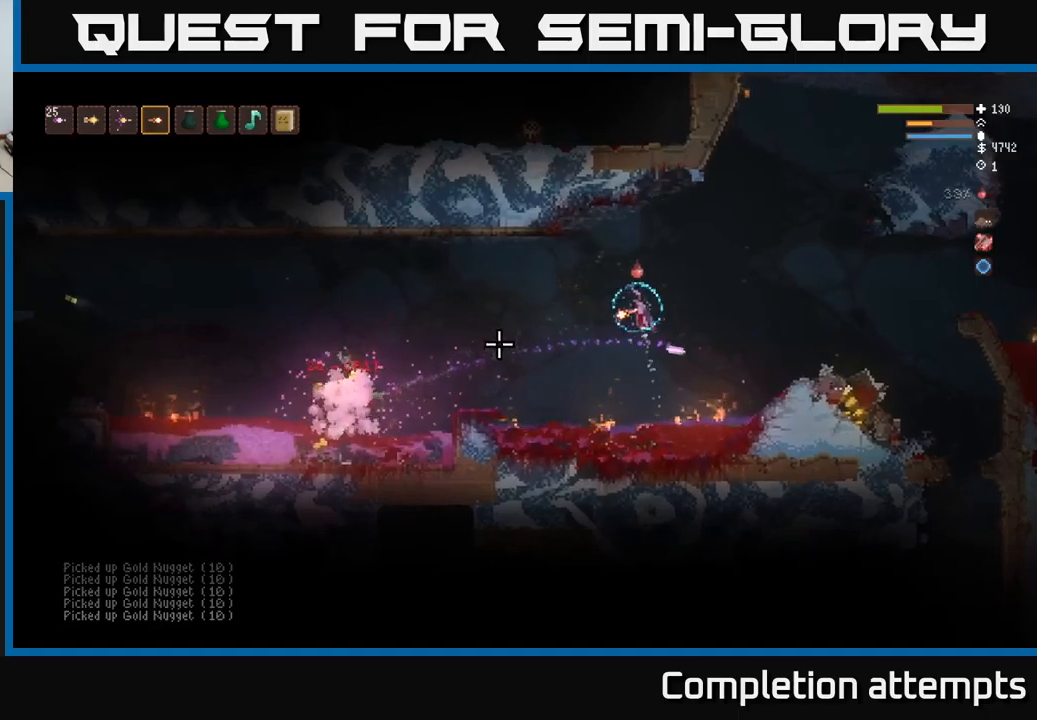
{"buttons": [], "left_stick": "left", "right_stick": "left", "events": [[117, "R2", "down"], [200, "R2", "up"], [217, "L2", "up"], [267, "left_stick", "left"]]}
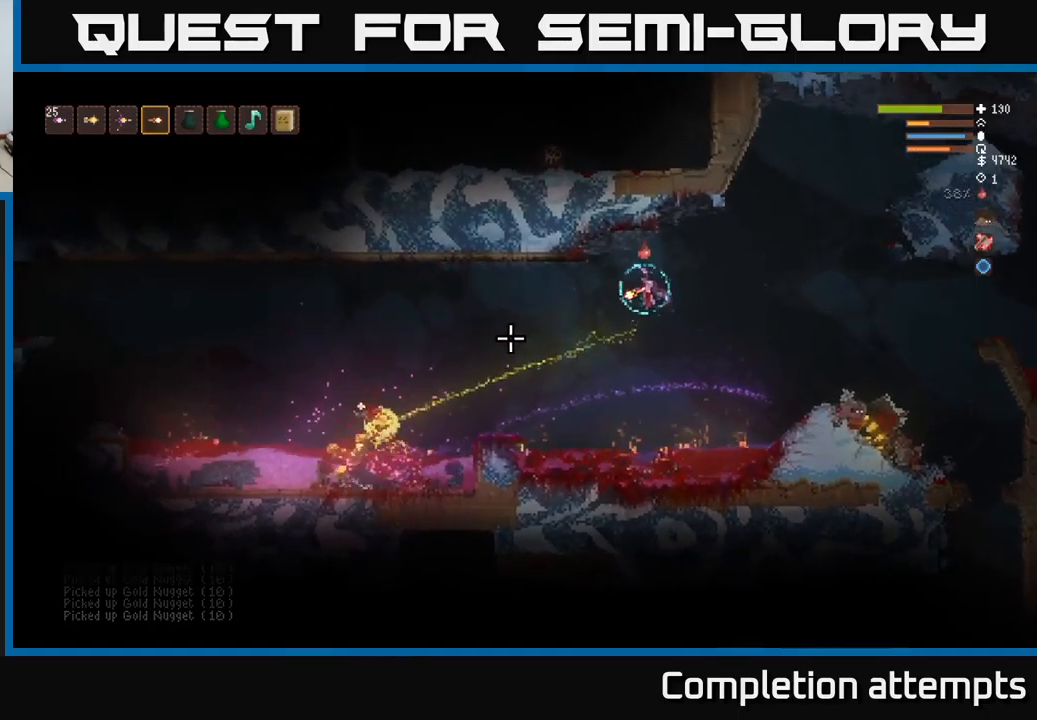
{"buttons": [], "left_stick": "left", "right_stick": "left", "events": [[300, "L2", "down"], [434, "L2", "up"]]}
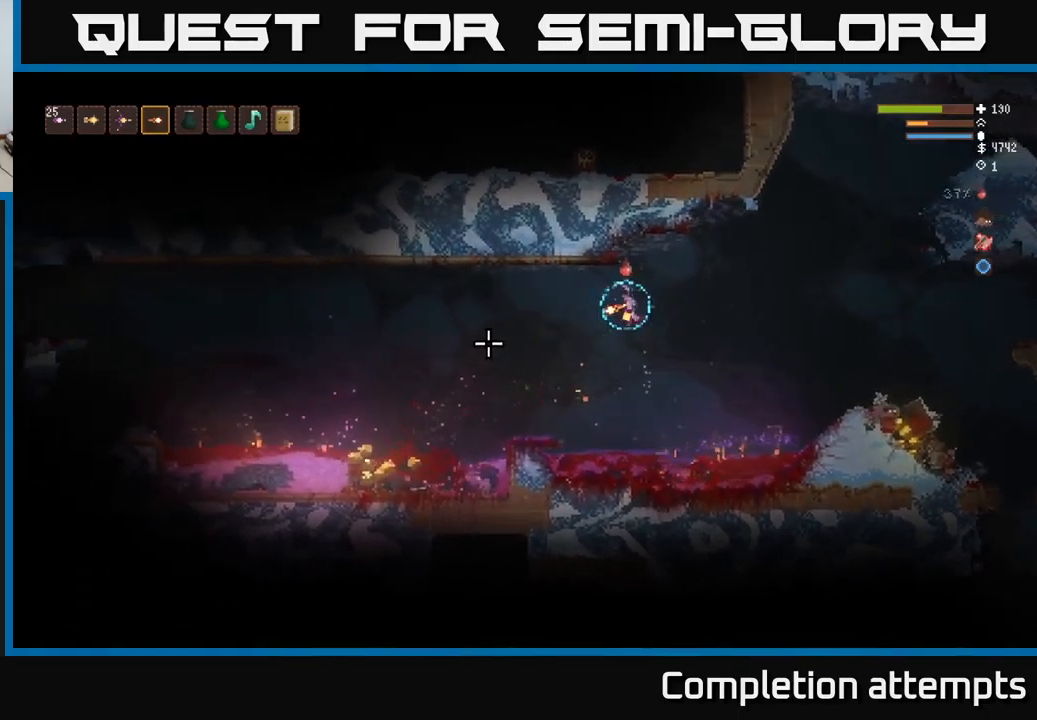
{"buttons": [], "left_stick": "left", "right_stick": "left", "events": [[384, "L2", "down"], [484, "L2", "up"]]}
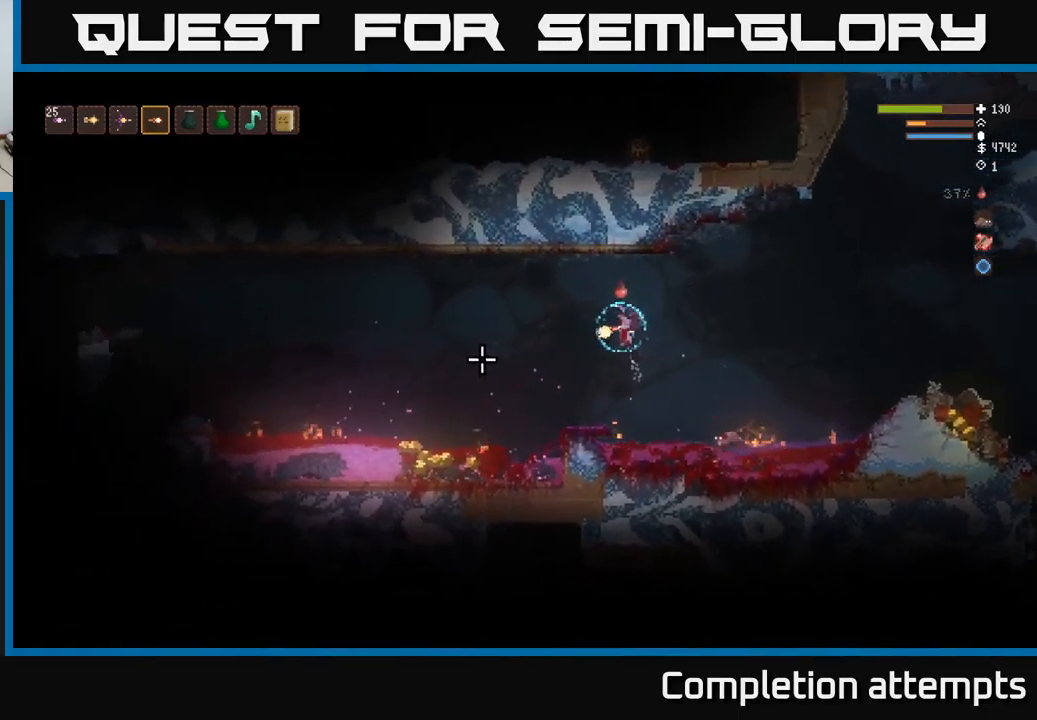
{"buttons": [], "left_stick": "left", "right_stick": "left", "events": [[134, "left_stick", "center"], [350, "left_stick", "left"]]}
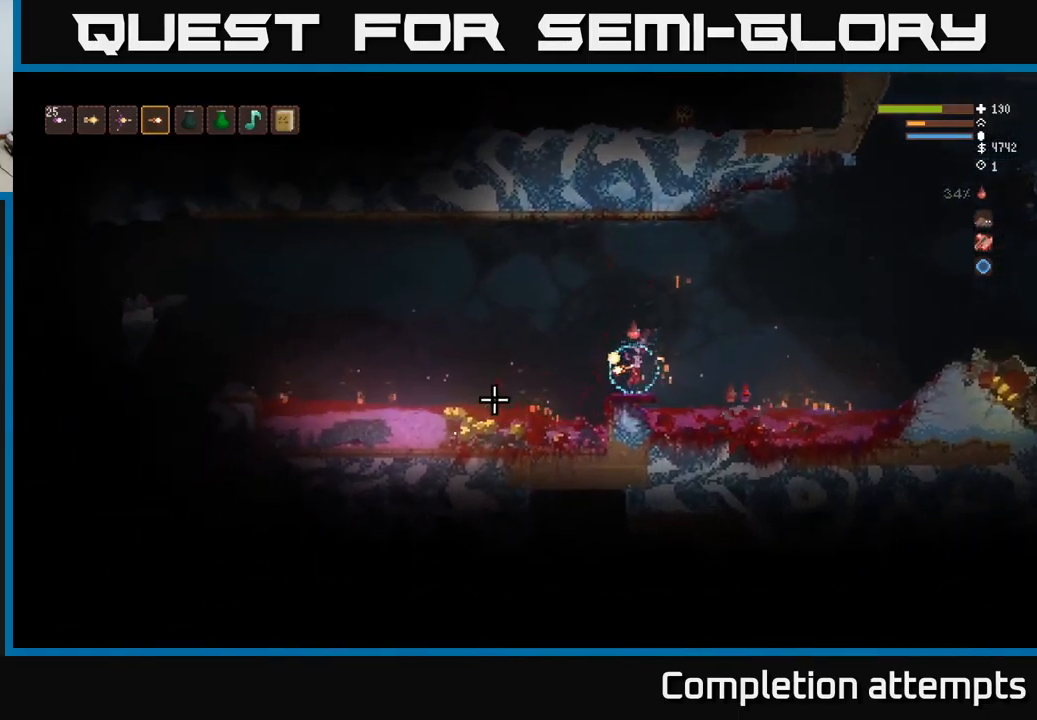
{"buttons": [], "left_stick": "left", "right_stick": "left", "events": [[100, "L2", "down"], [217, "L2", "up"]]}
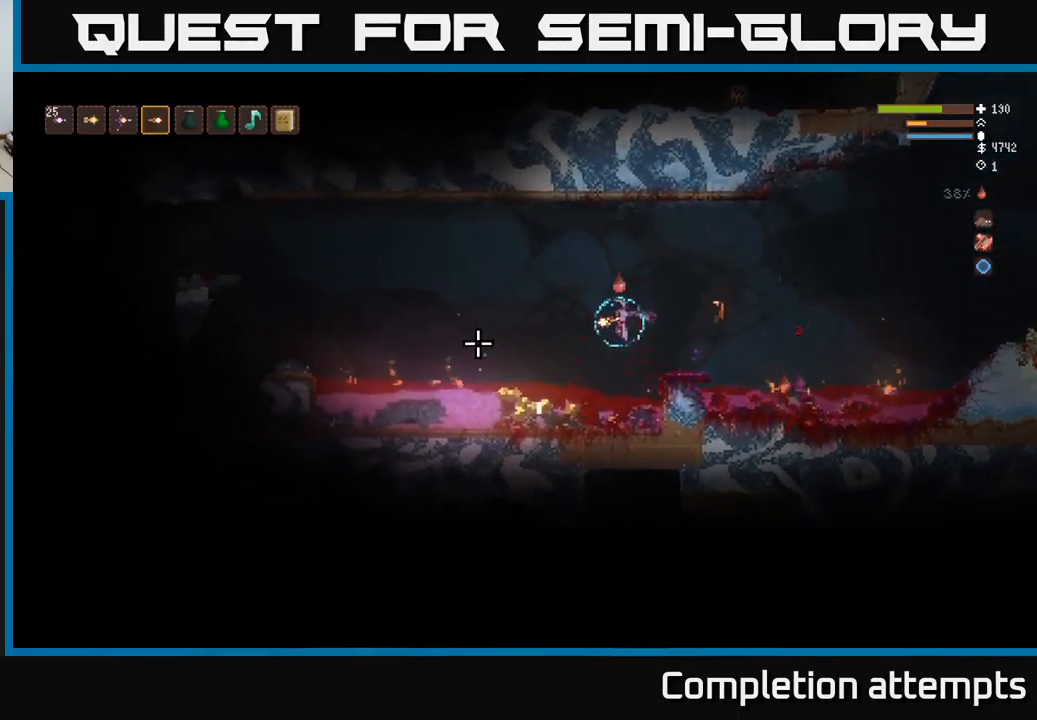
{"buttons": [], "left_stick": "left", "right_stick": "left", "events": [[250, "L2", "down"], [334, "L2", "up"]]}
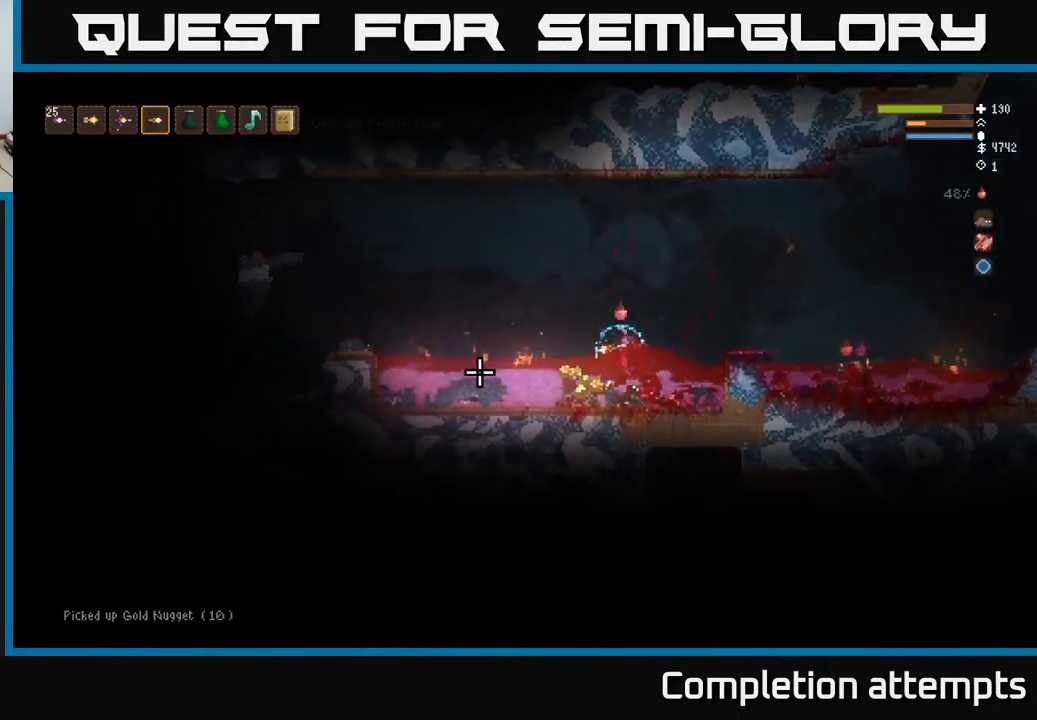
{"buttons": [], "left_stick": "left", "right_stick": "up-left", "events": [[100, "L2", "down"], [184, "left_stick", "up-left"], [434, "L2", "up"], [434, "left_stick", "center"], [484, "left_stick", "left"], [500, "right_stick", "up-left"]]}
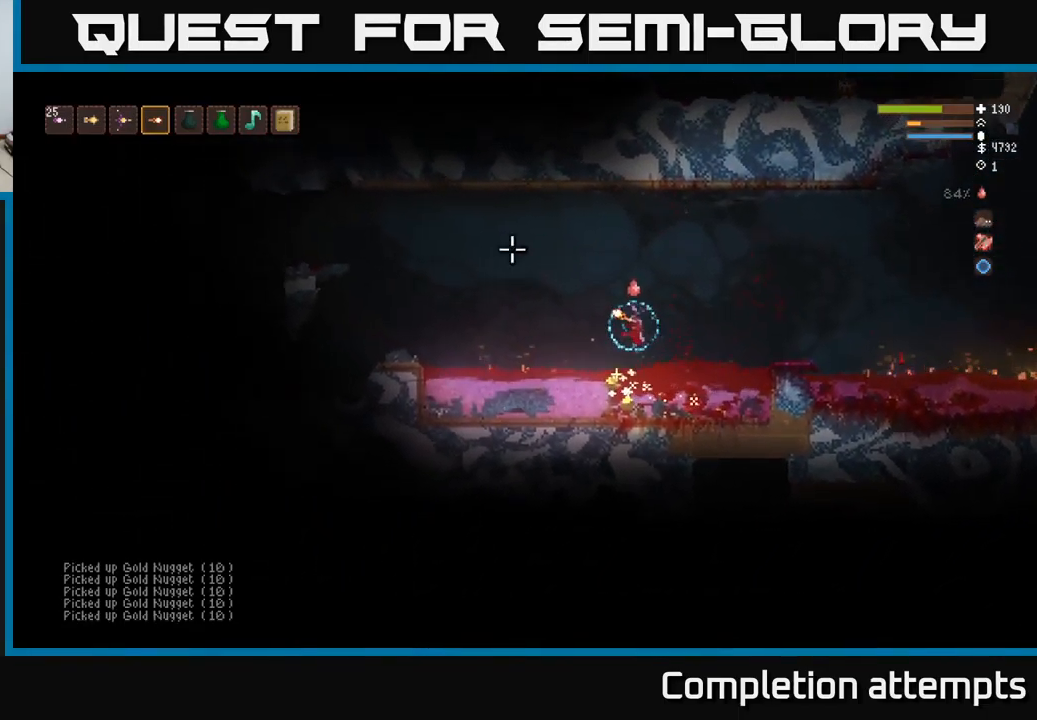
{"buttons": [], "left_stick": "center", "right_stick": "up-left", "events": [[50, "left_stick", "center"]]}
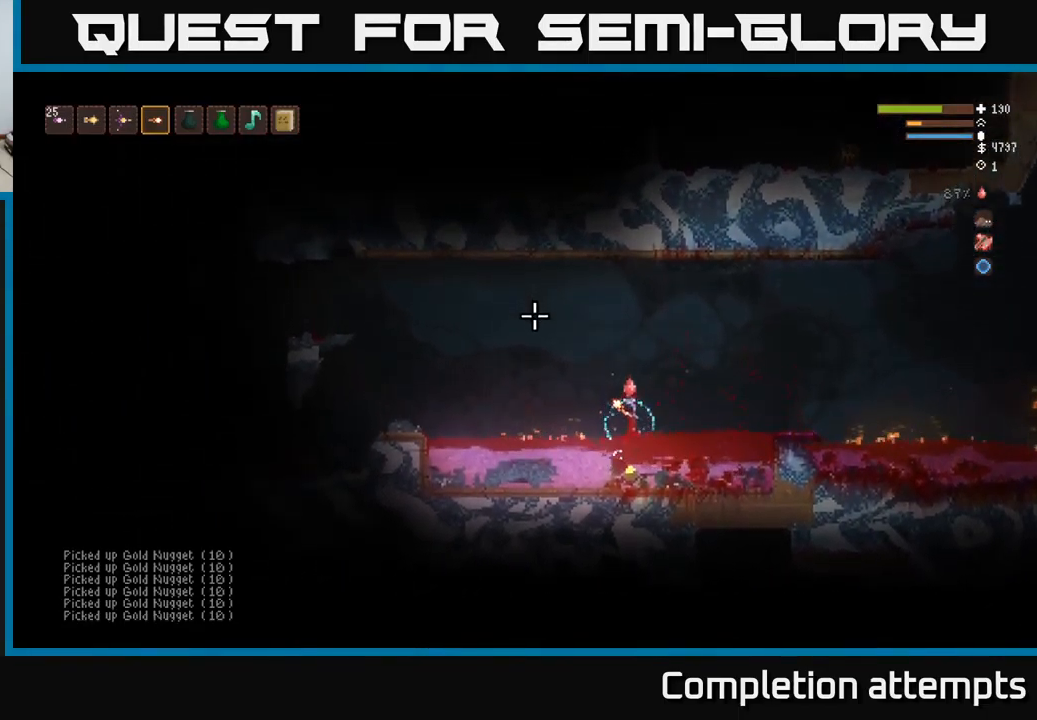
{"buttons": ["L2"], "left_stick": "left", "right_stick": "up-left", "events": [[34, "L2", "down"], [34, "left_stick", "left"], [200, "left_stick", "center"], [267, "L2", "up"], [367, "left_stick", "left"], [417, "L2", "down"]]}
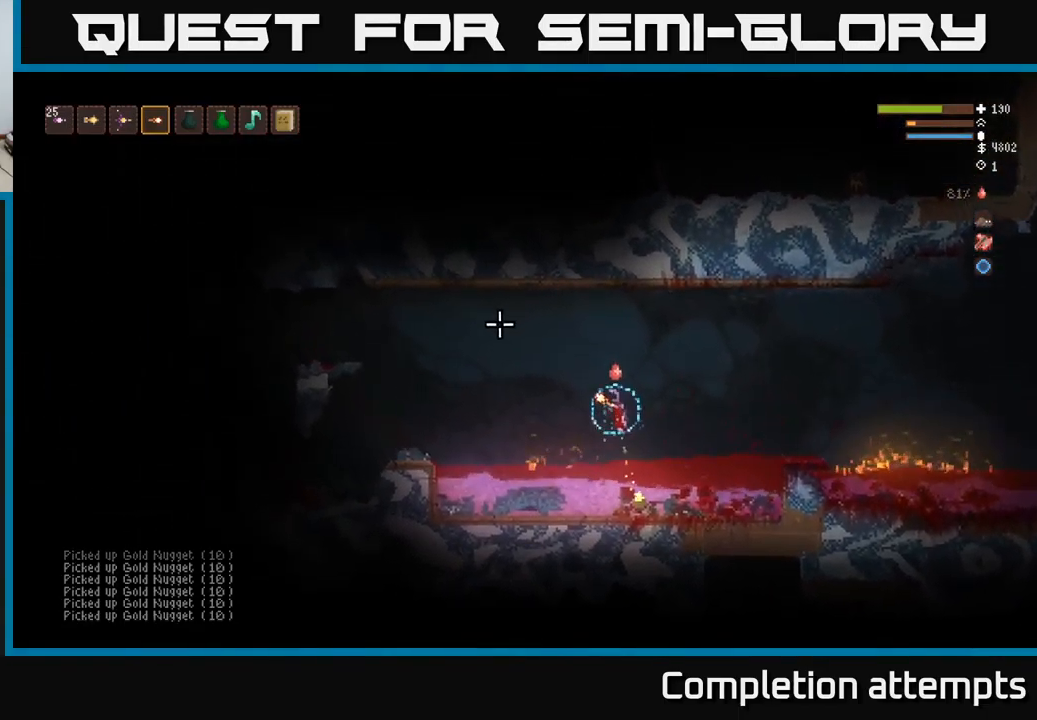
{"buttons": [], "left_stick": "left", "right_stick": "up-left", "events": [[17, "L2", "up"], [250, "L2", "down"], [350, "L2", "up"]]}
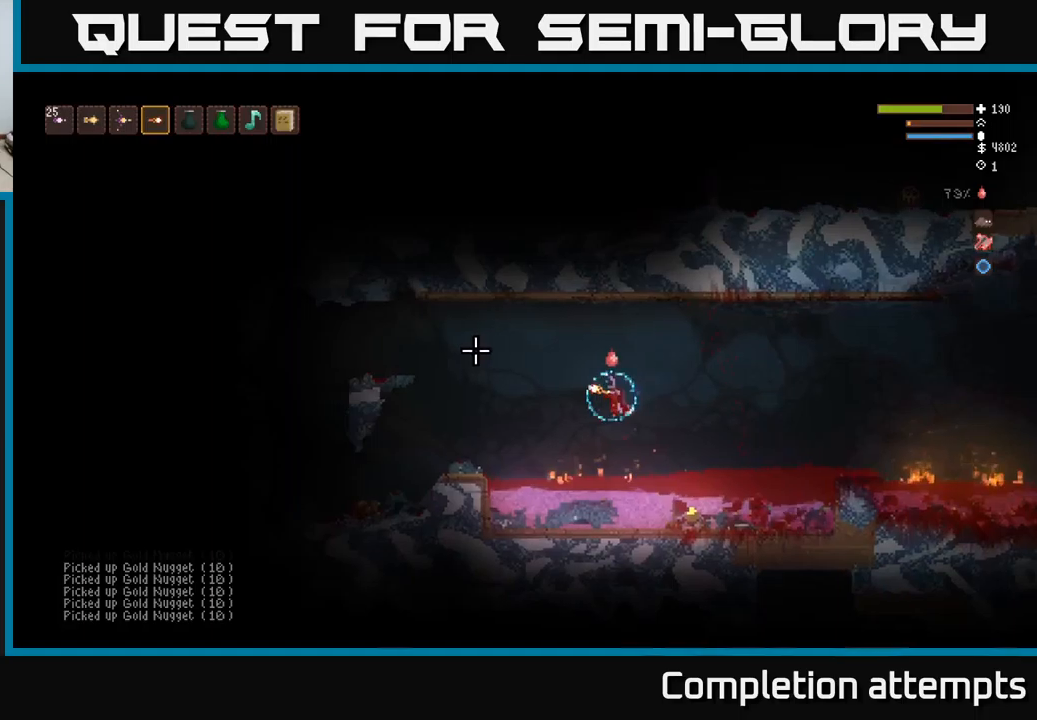
{"buttons": [], "left_stick": "left", "right_stick": "up-left", "events": [[66, "L2", "down"], [133, "L2", "up"], [300, "L2", "down"], [366, "L2", "up"]]}
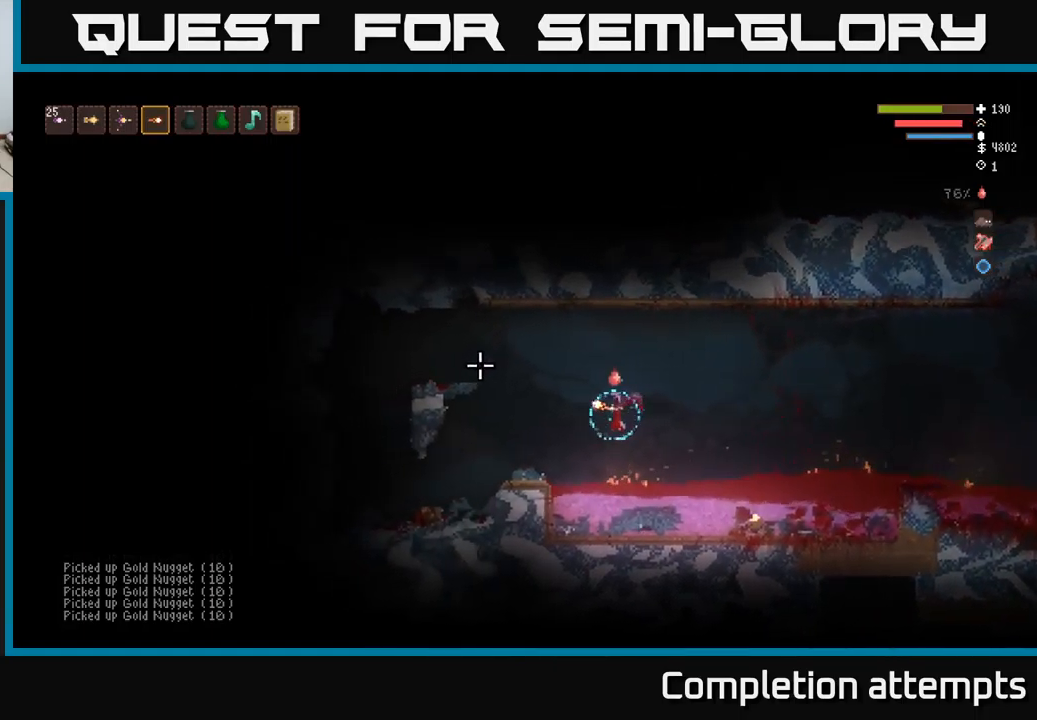
{"buttons": [], "left_stick": "left", "right_stick": "up-left", "events": [[33, "L2", "down"], [100, "L2", "up"], [200, "L2", "down"], [266, "L2", "up"], [366, "L2", "down"], [450, "L2", "up"]]}